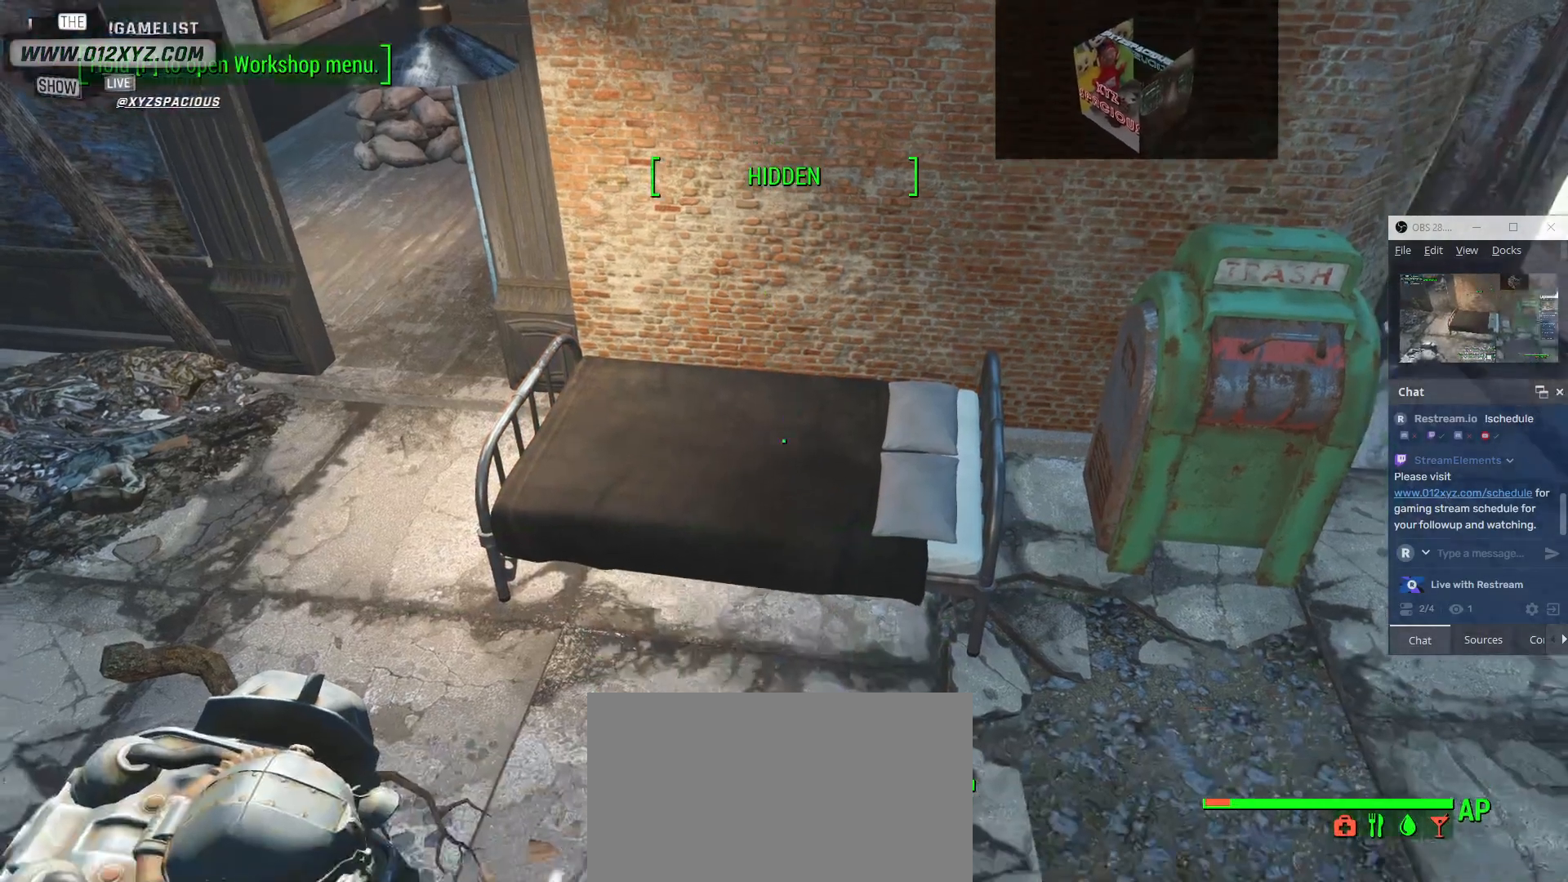
Gameplay with keyboard and mouse; each line is a JSON object with the keys and mouse buttons held at the frame after it. "events" lists presses ("down") and releases ("up") of "1", "2", "3", "4", "5", "a", "alt", "b", "c", "ctrl", "d", "e", "f", "g", "q", "r", "s", "shift", "space", "t", "tab", "v", "w", "x", "z", "mouse_left", "mouse_wheel", "mouse_right", "mouse_mb4" and "mouse_mb5" between this image and that frame as [ms after this image, input, new state], when the widget could be followed in between. "mouse_left", "mouse_wheel", "mouse_right", "mouse_mb4", "mouse_mb5" = the "left", "wheel", "right", "mb4", "mb5" buttons of the "mouse" list. No other keys are recorded. "wheel" means that the mouse wheel is clicked or scrolled. Not read: mouse_move.
{"keys": ["w"], "mouse": [], "events": [[433, "w", "down"]]}
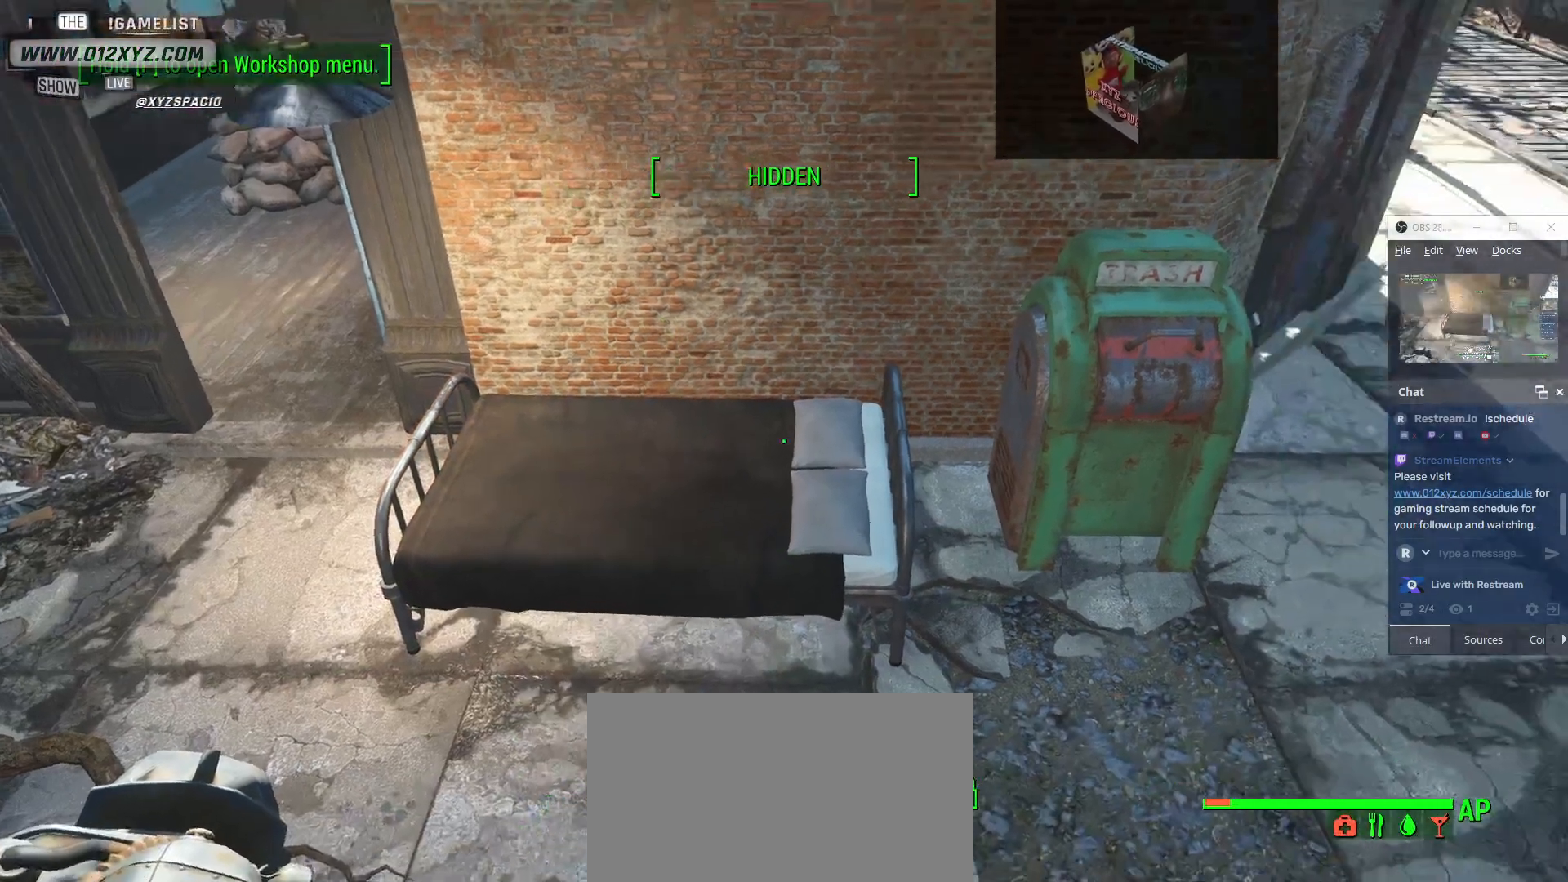
{"keys": [], "mouse": [], "events": [[167, "w", "up"]]}
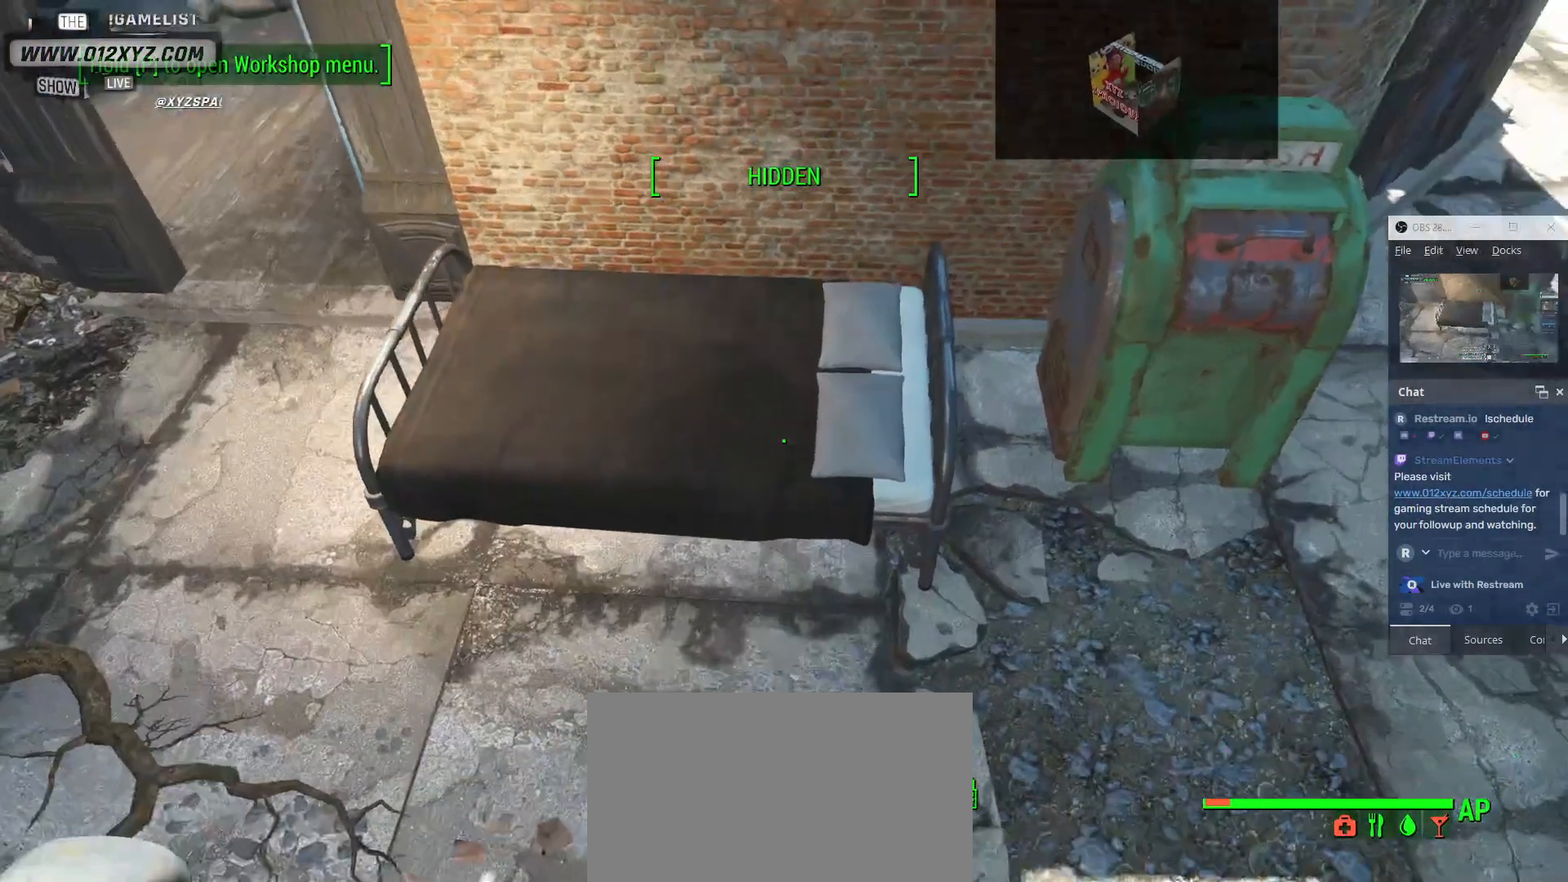
{"keys": ["w"], "mouse": [], "events": [[200, "d", "down"], [367, "d", "up"], [400, "w", "down"]]}
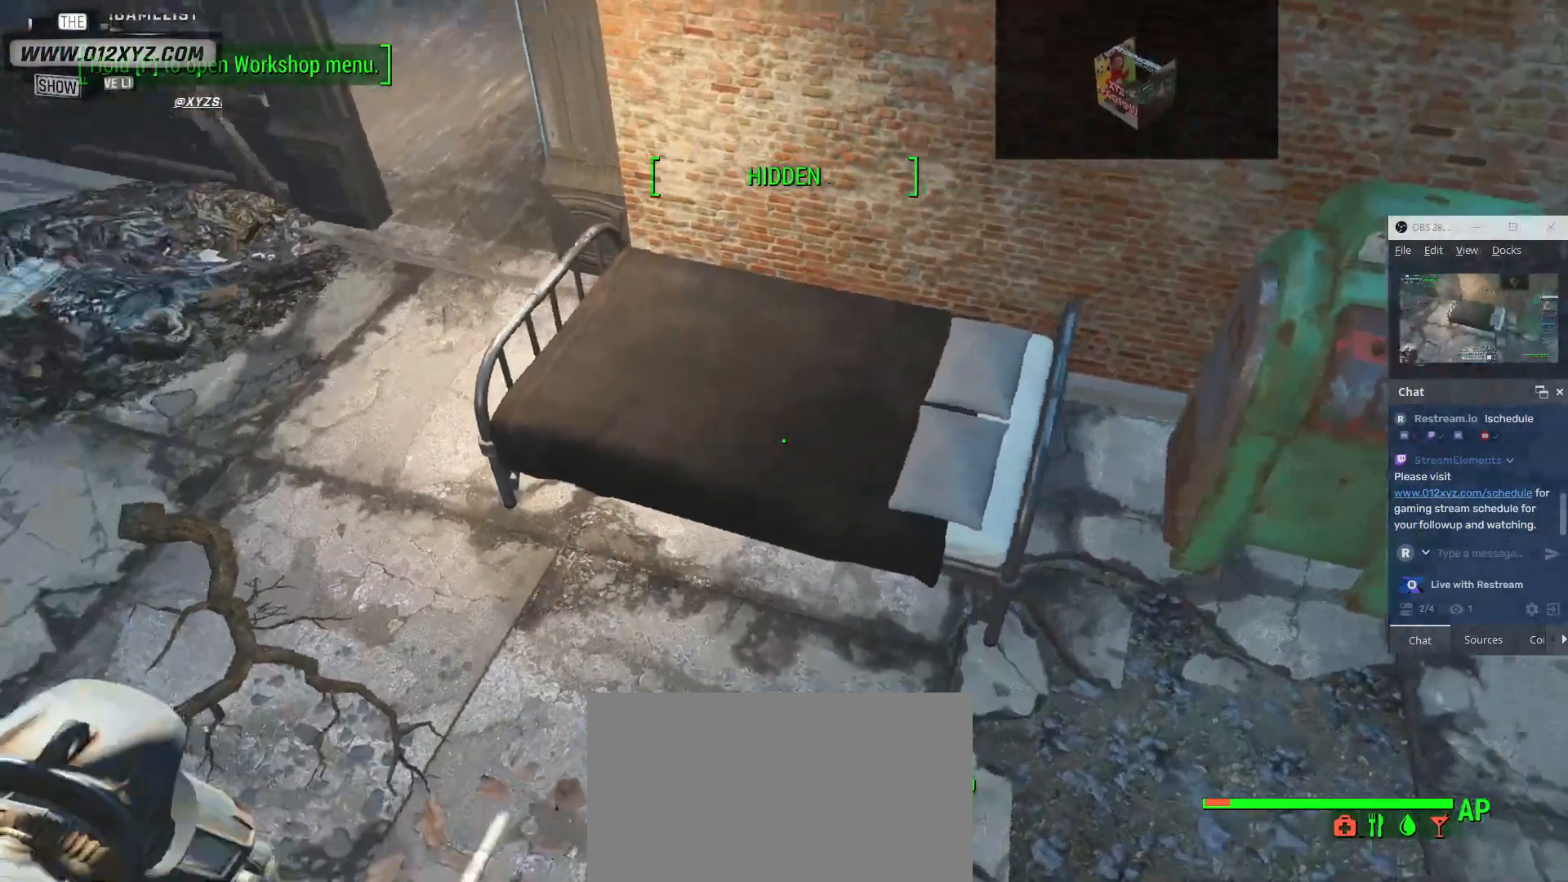
{"keys": [], "mouse": [], "events": [[67, "w", "up"]]}
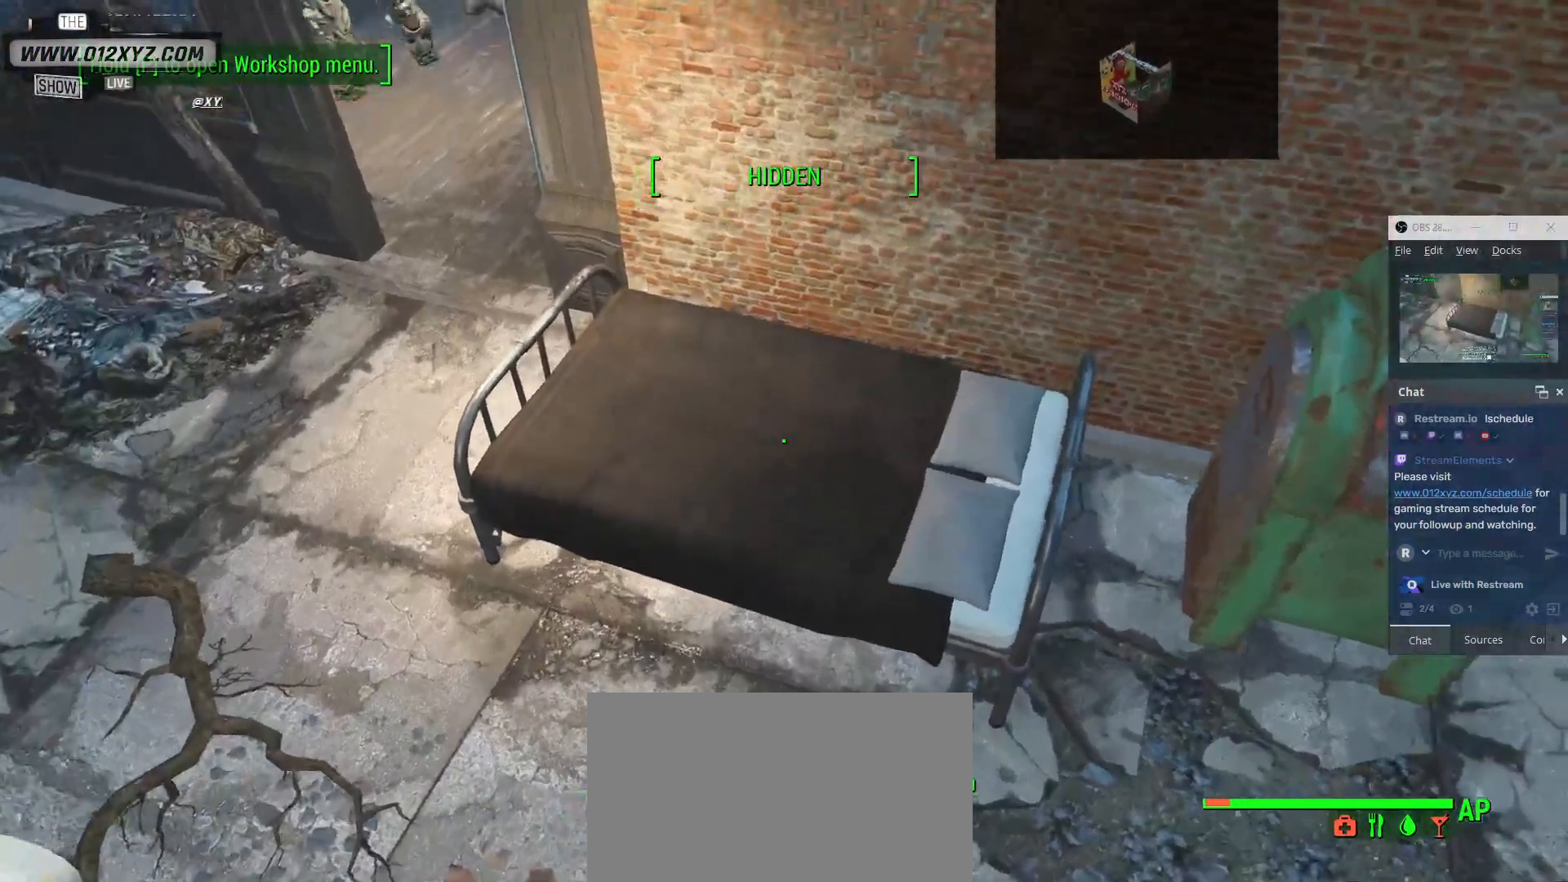
{"keys": [], "mouse": [], "events": []}
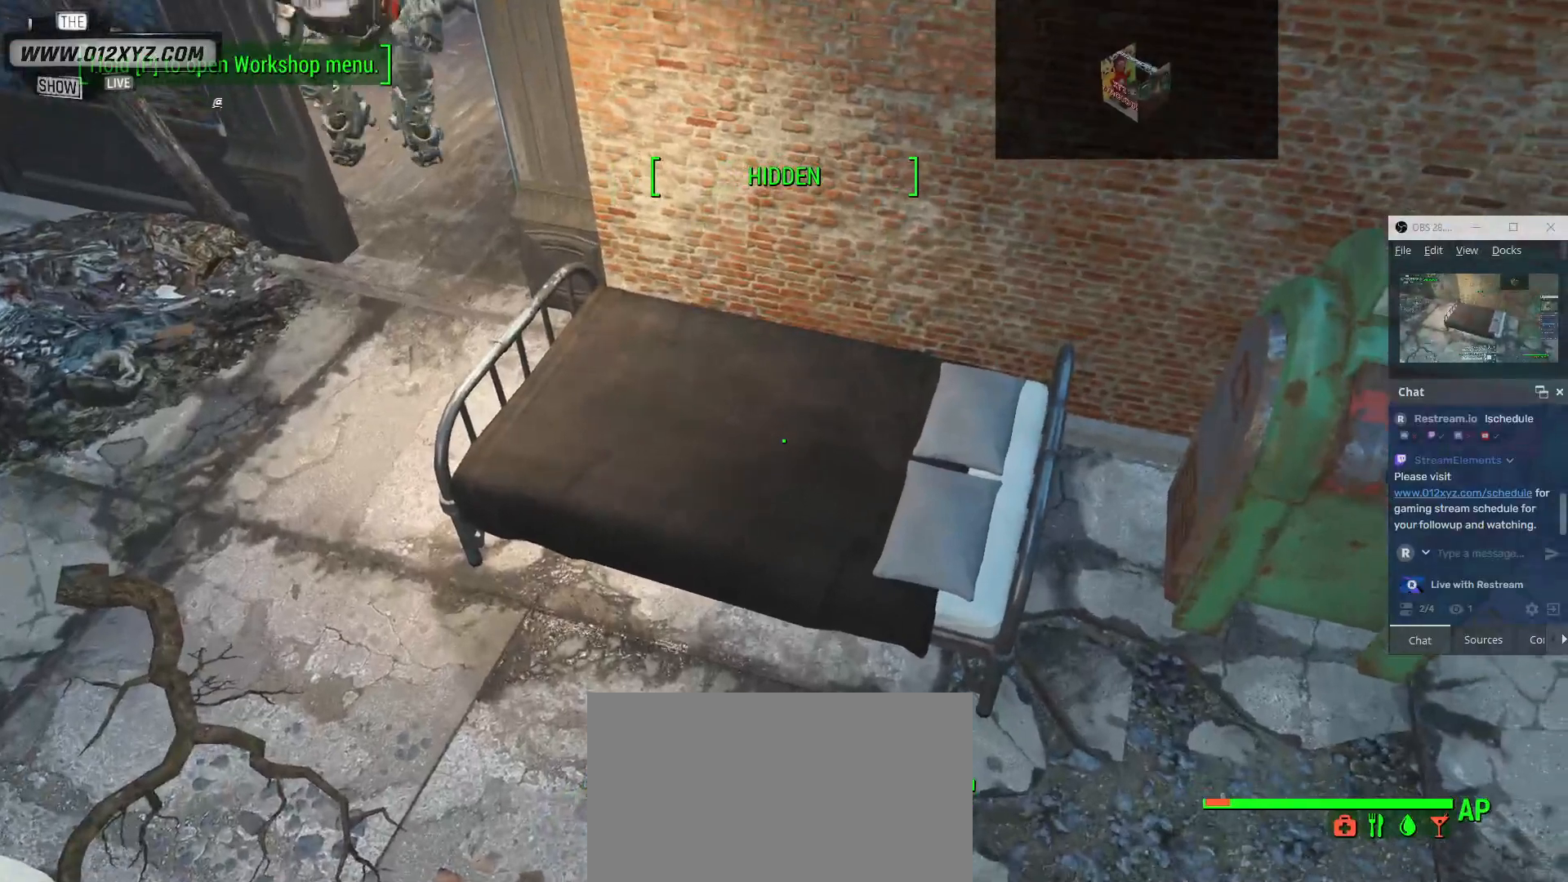
{"keys": [], "mouse": [], "events": []}
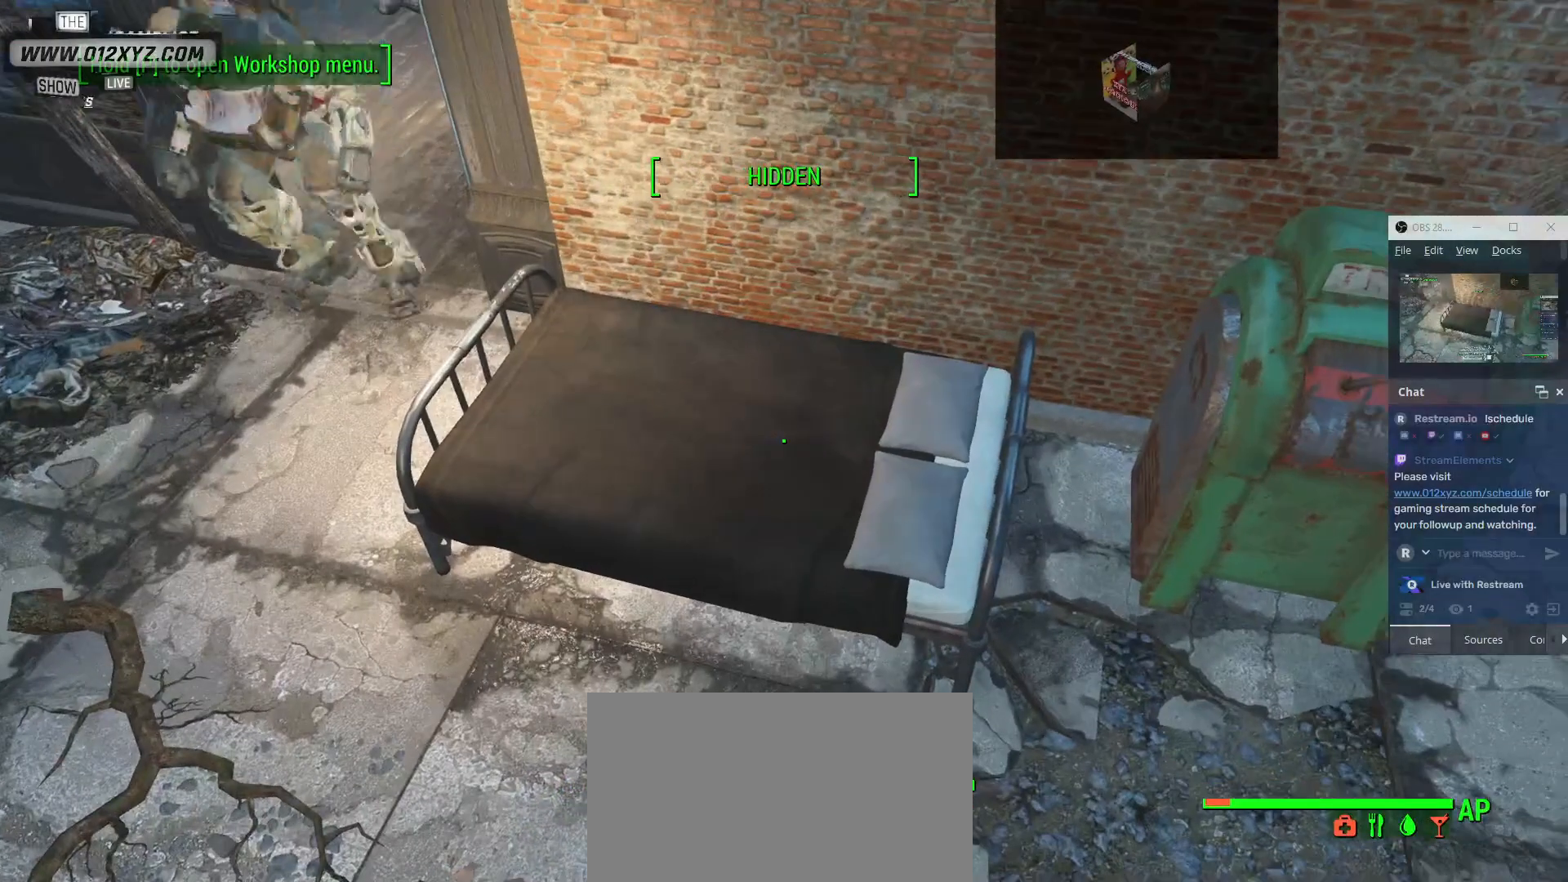
{"keys": [], "mouse": [], "events": []}
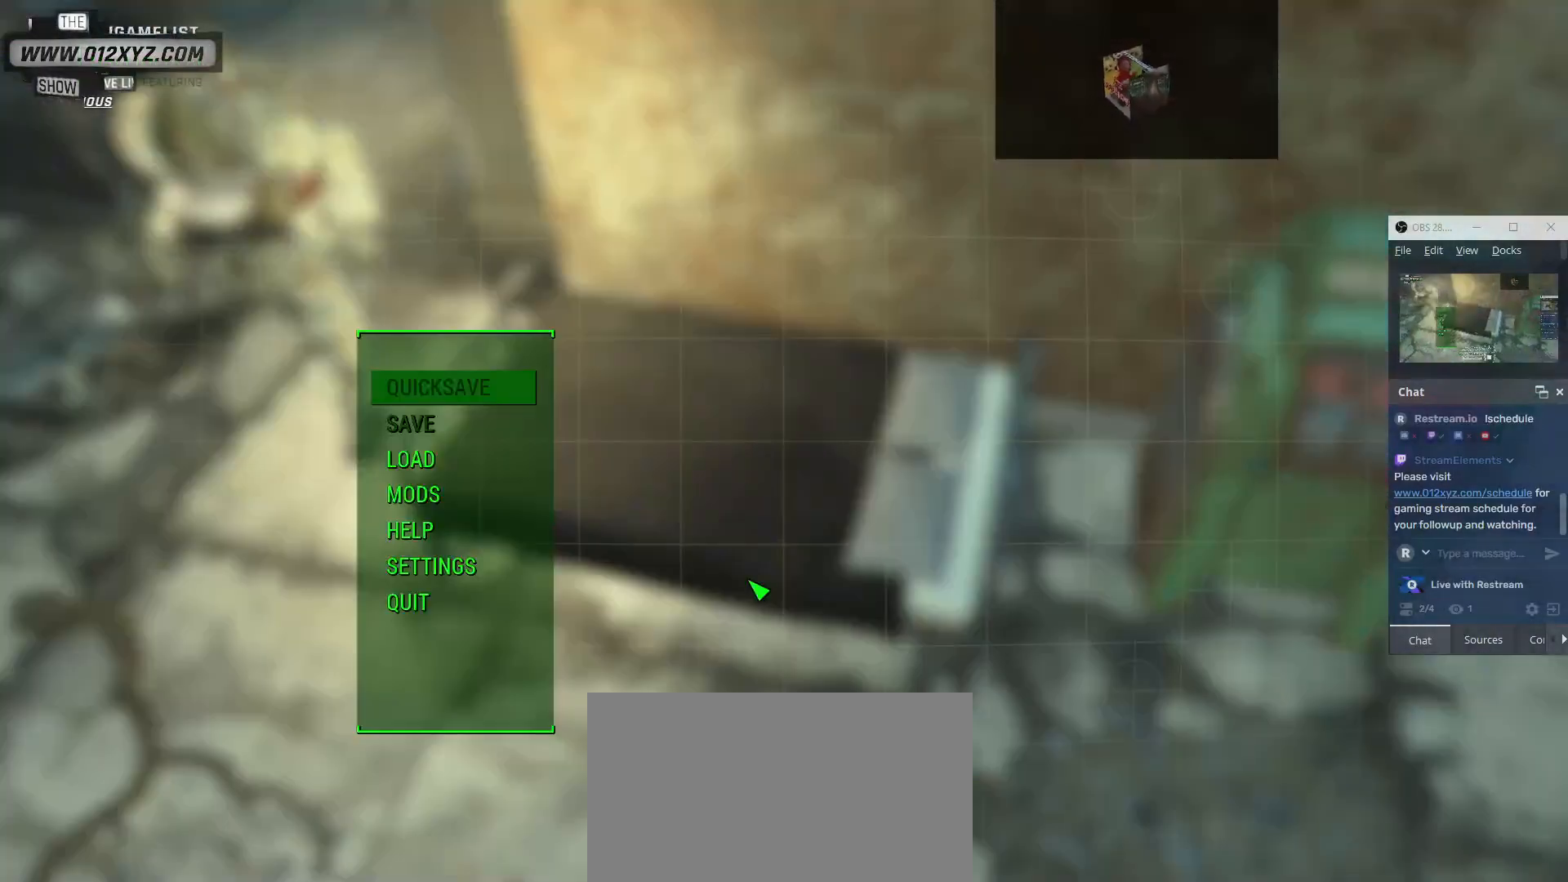
{"keys": [], "mouse": [], "events": []}
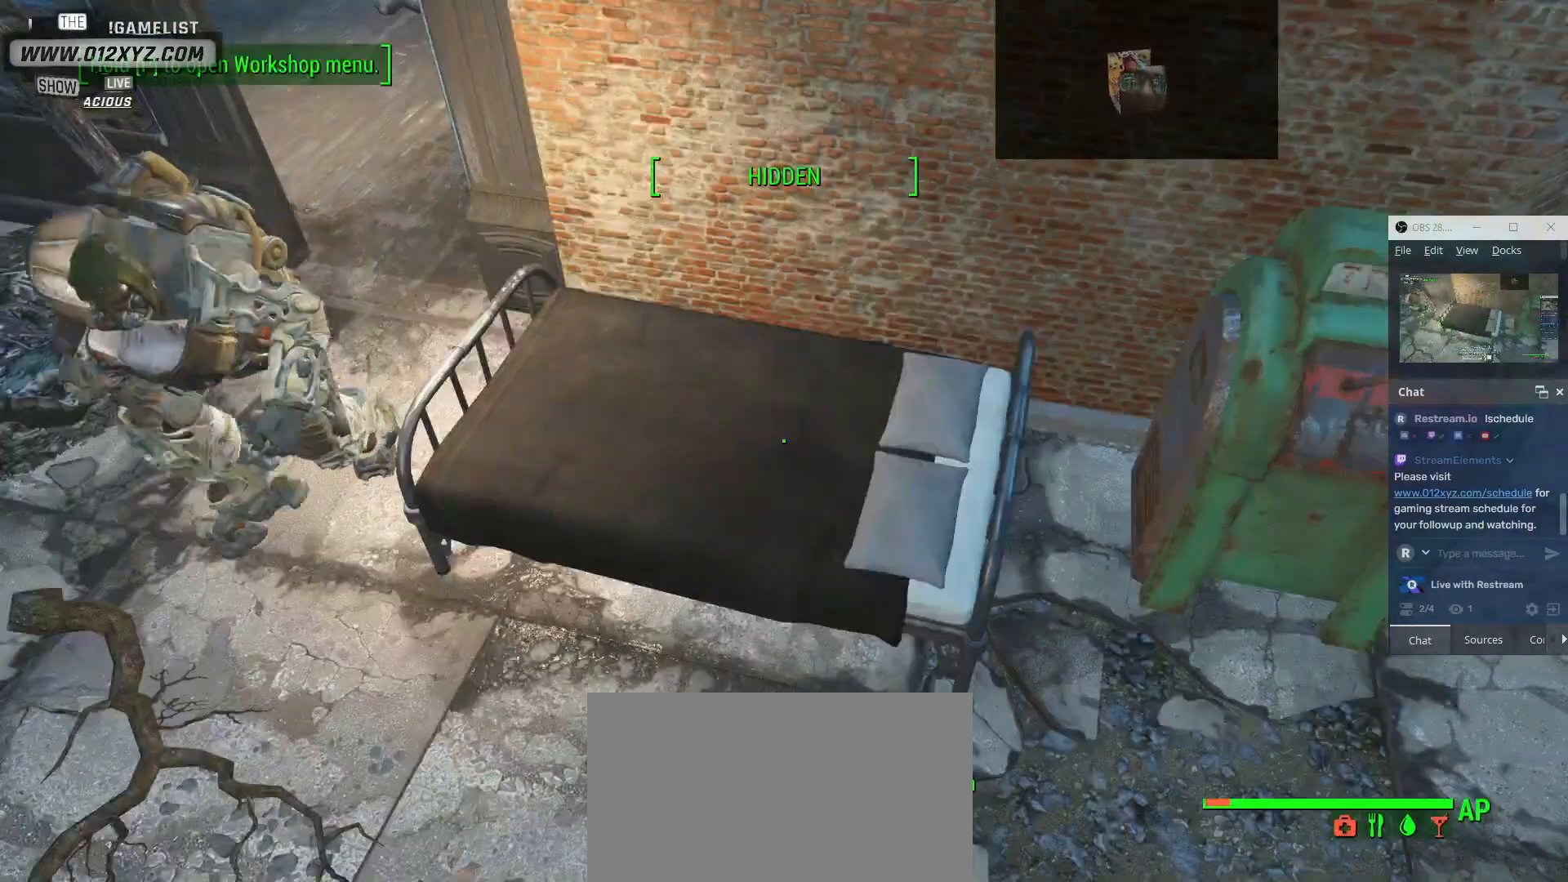
{"keys": [], "mouse": [], "events": [[33, "w", "down"], [467, "w", "up"]]}
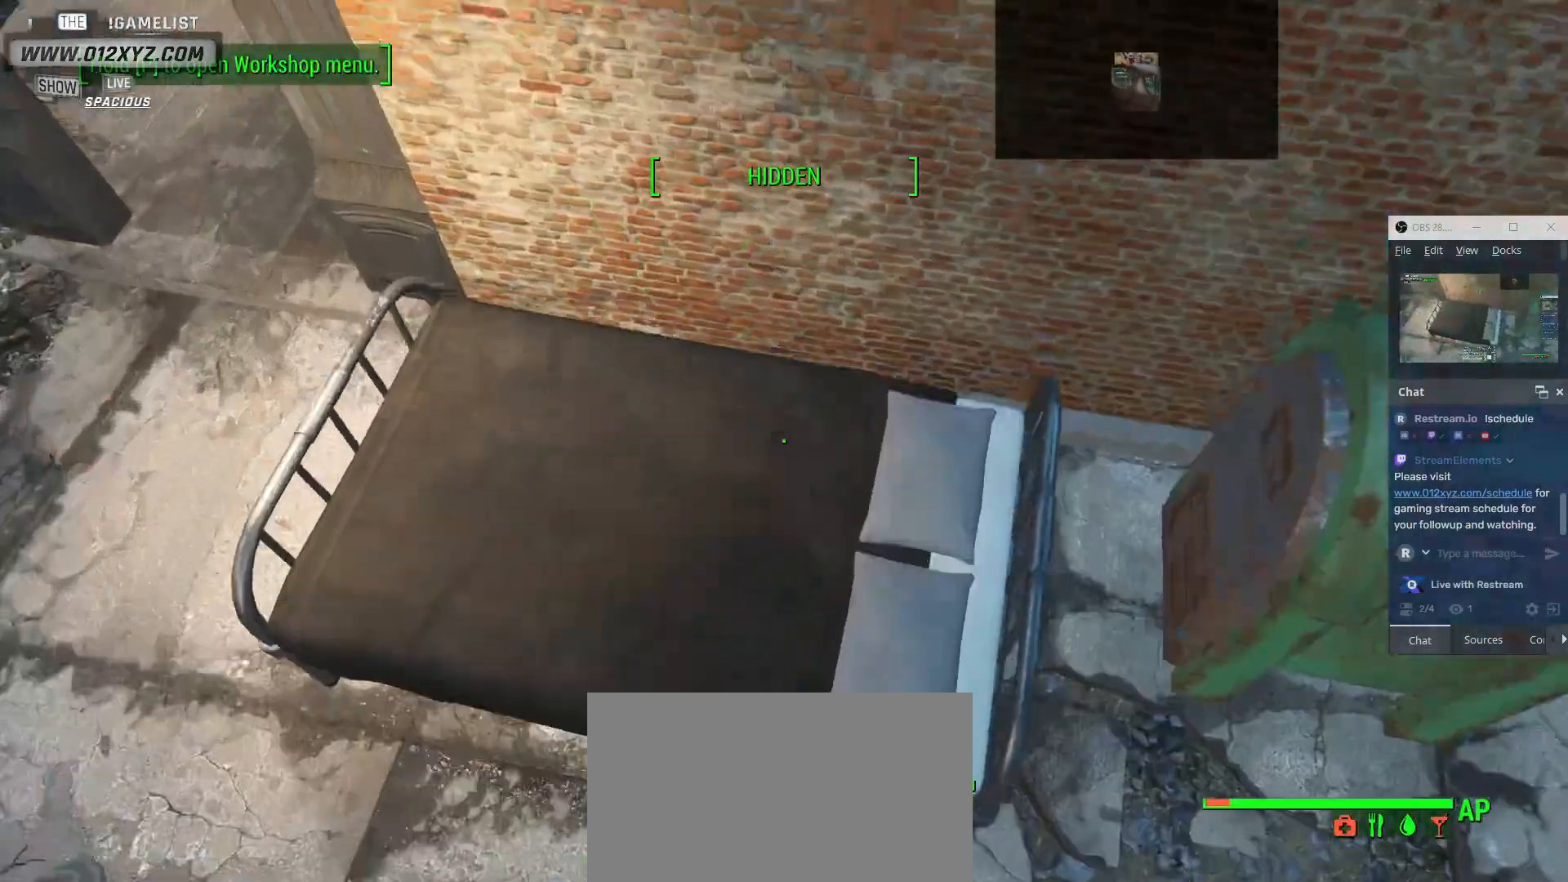
{"keys": ["c"], "mouse": [], "events": [[467, "c", "down"]]}
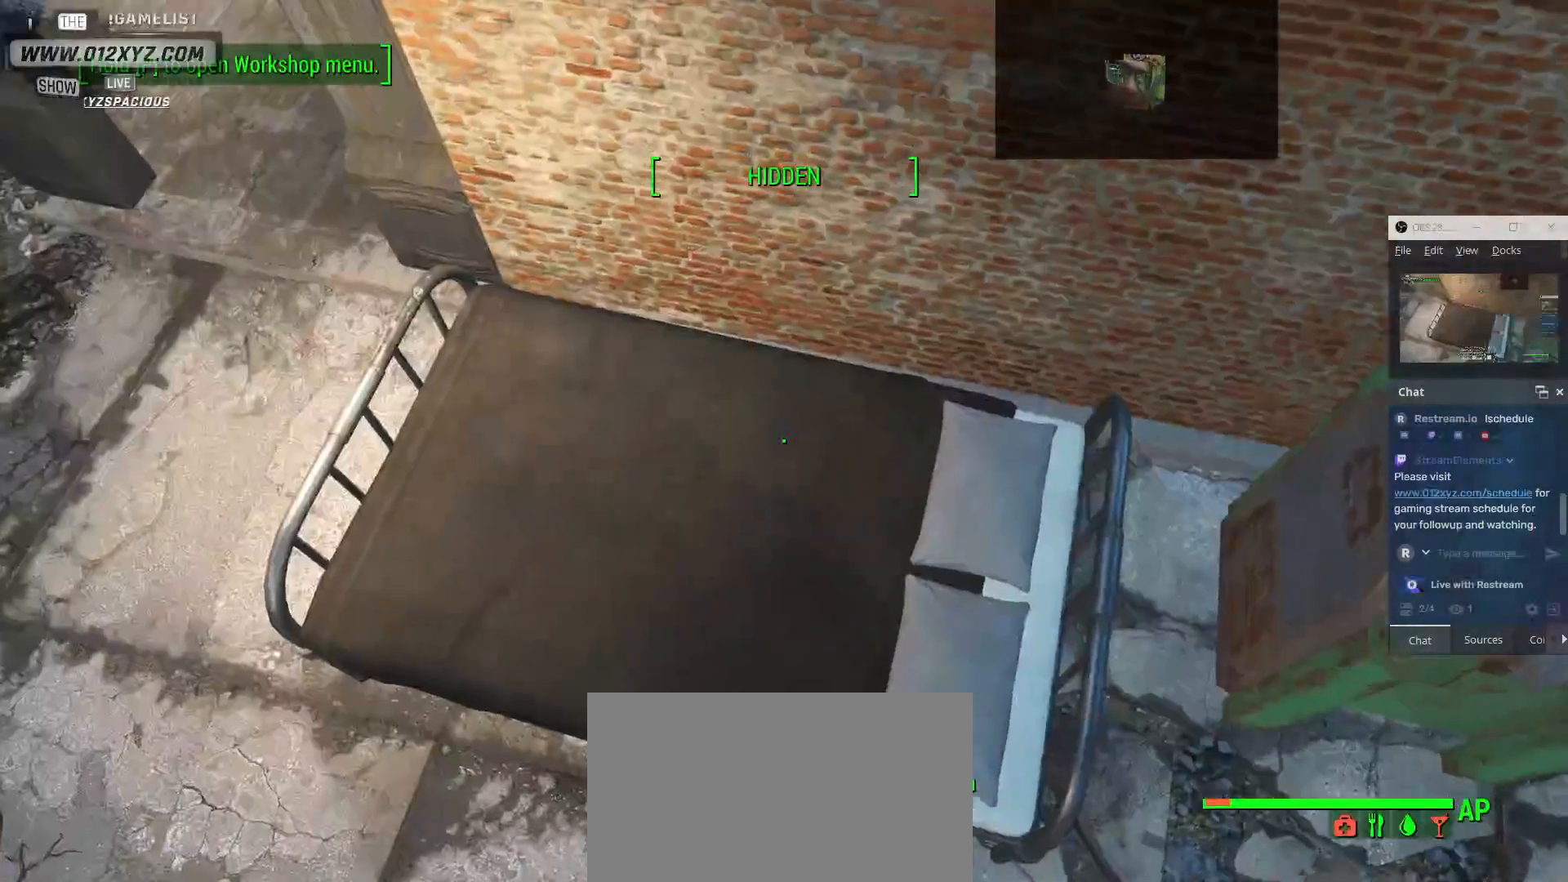
{"keys": [], "mouse": [], "events": [[100, "c", "up"]]}
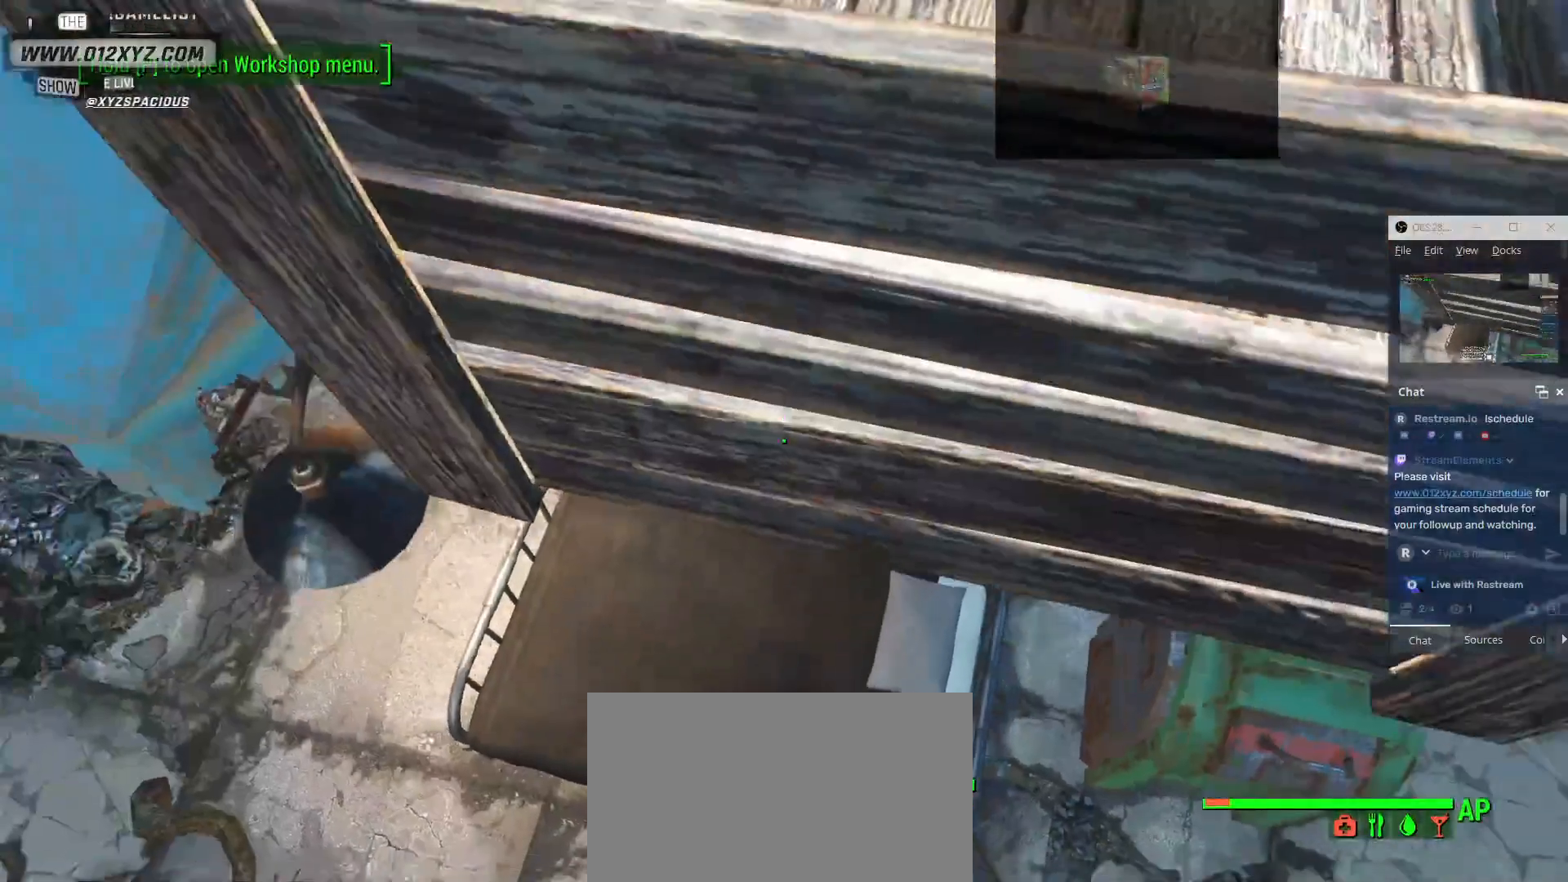
{"keys": [], "mouse": [], "events": [[133, "c", "down"], [267, "c", "up"]]}
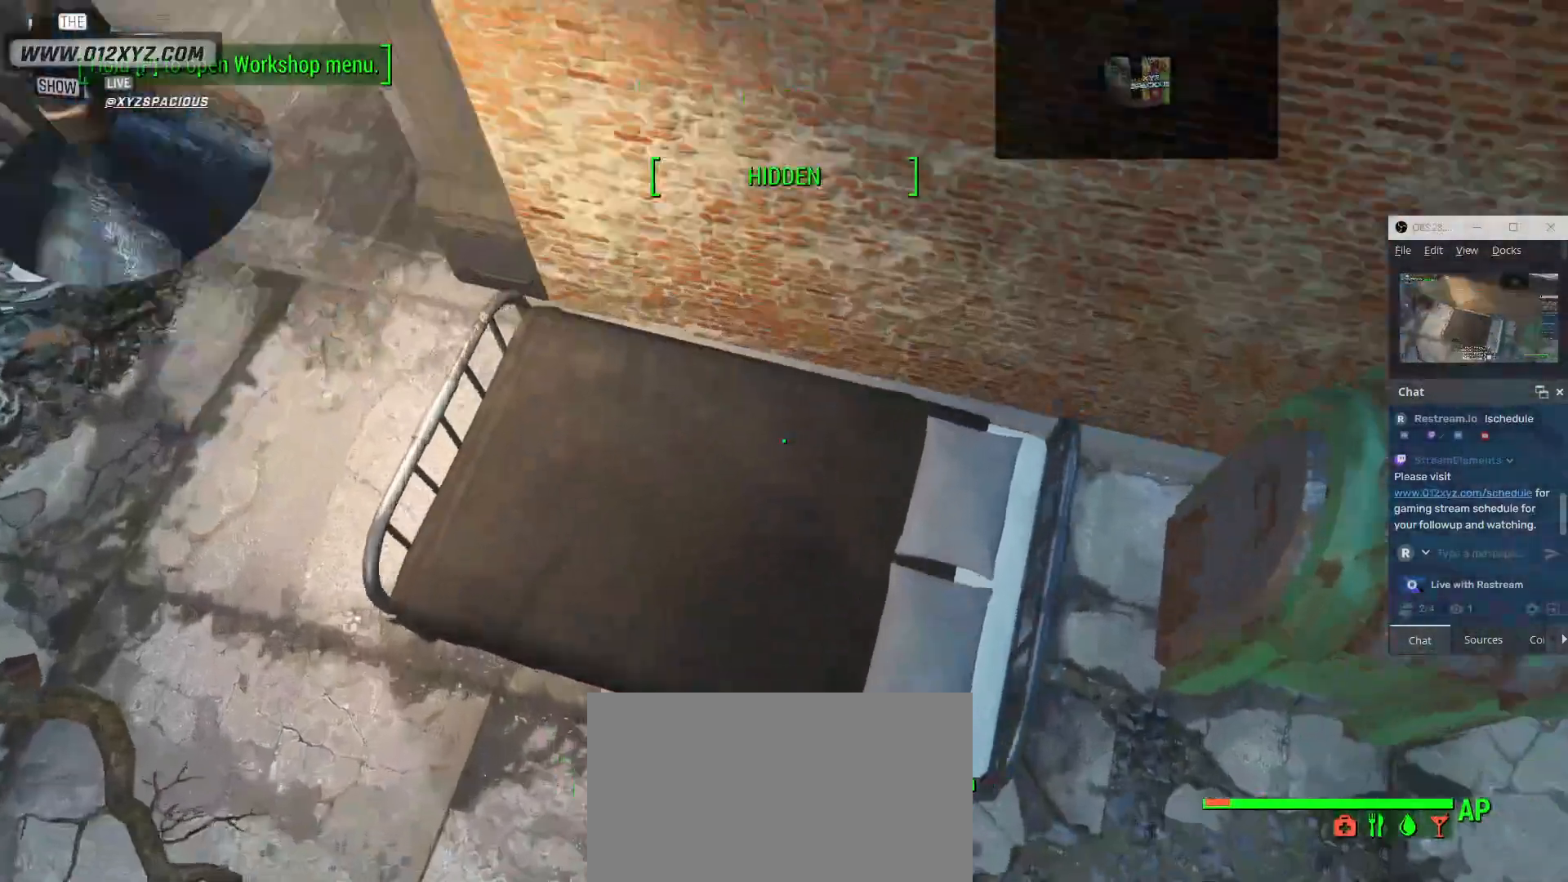
{"keys": ["a"], "mouse": [], "events": [[367, "a", "down"]]}
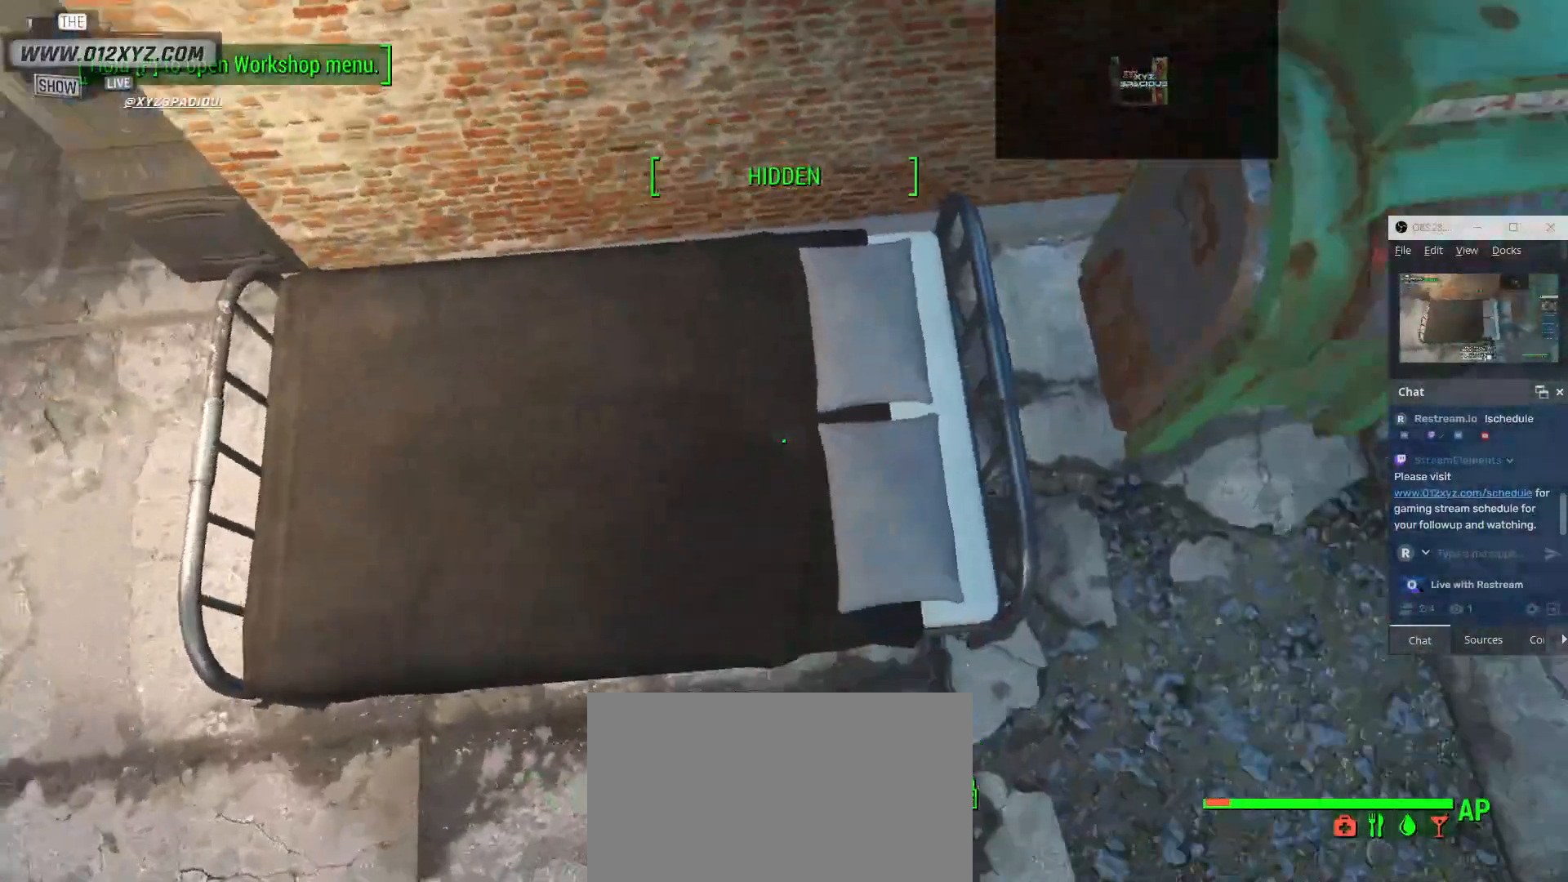
{"keys": ["s"], "mouse": [], "events": [[200, "s", "down"], [233, "a", "up"]]}
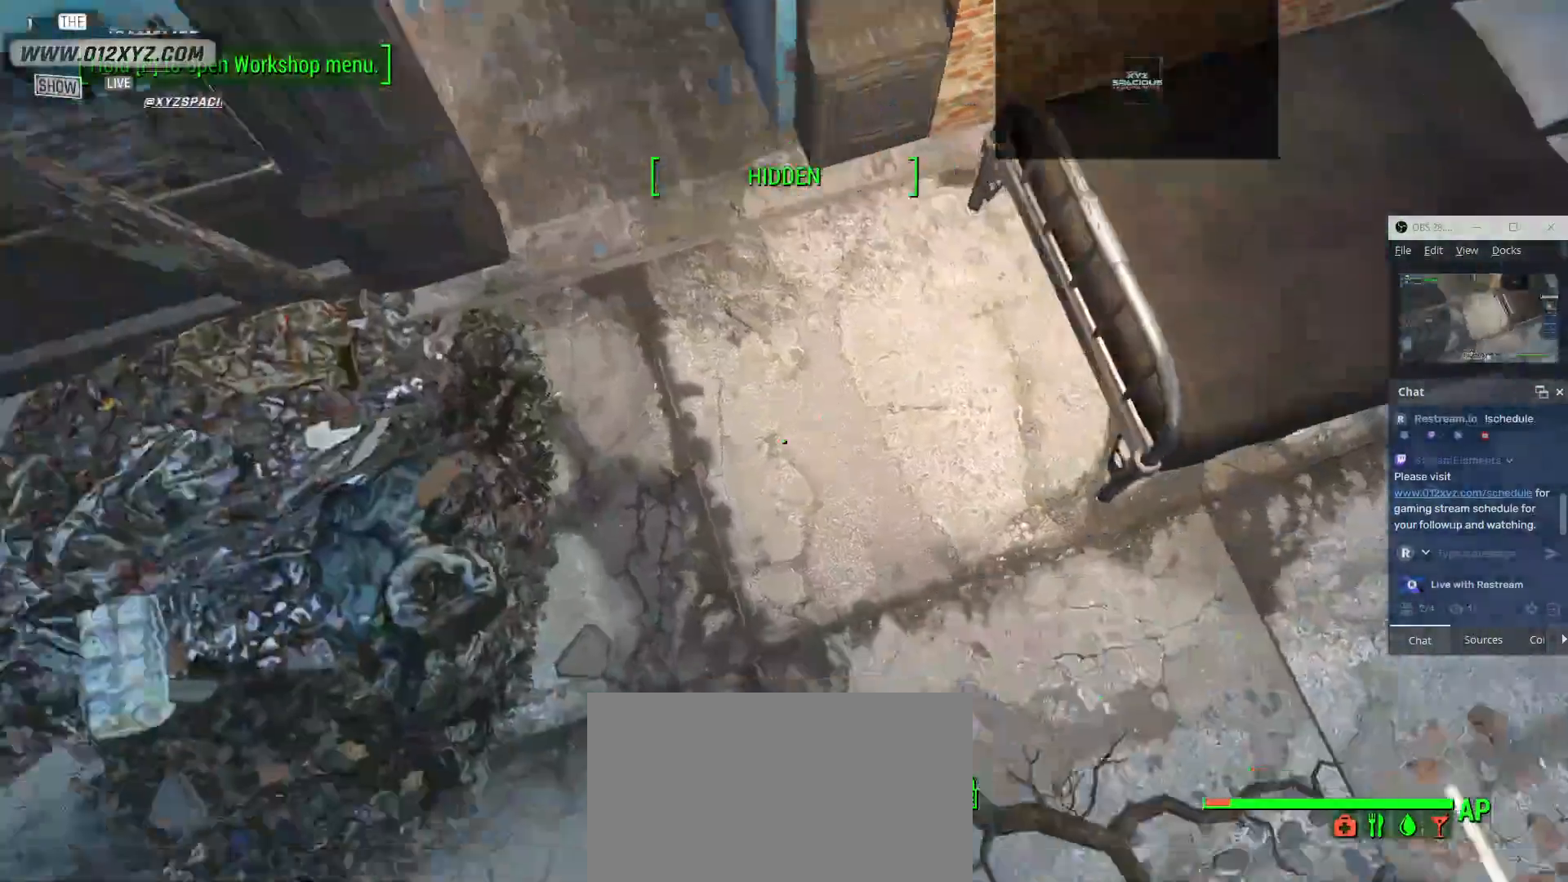
{"keys": [], "mouse": [], "events": [[233, "s", "up"]]}
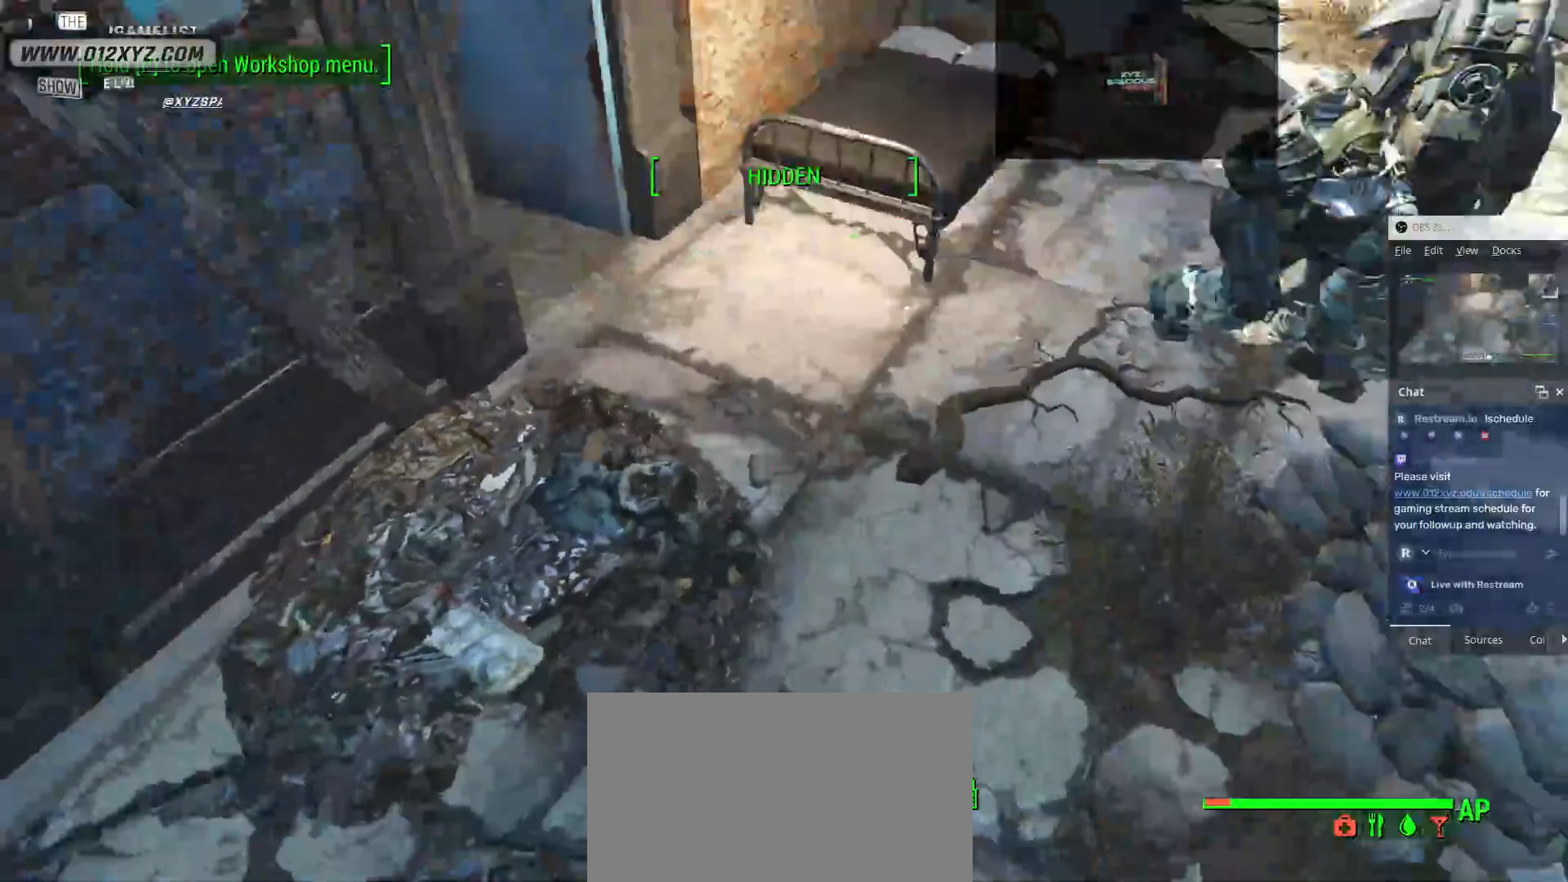
{"keys": ["w"], "mouse": [], "events": [[467, "w", "down"]]}
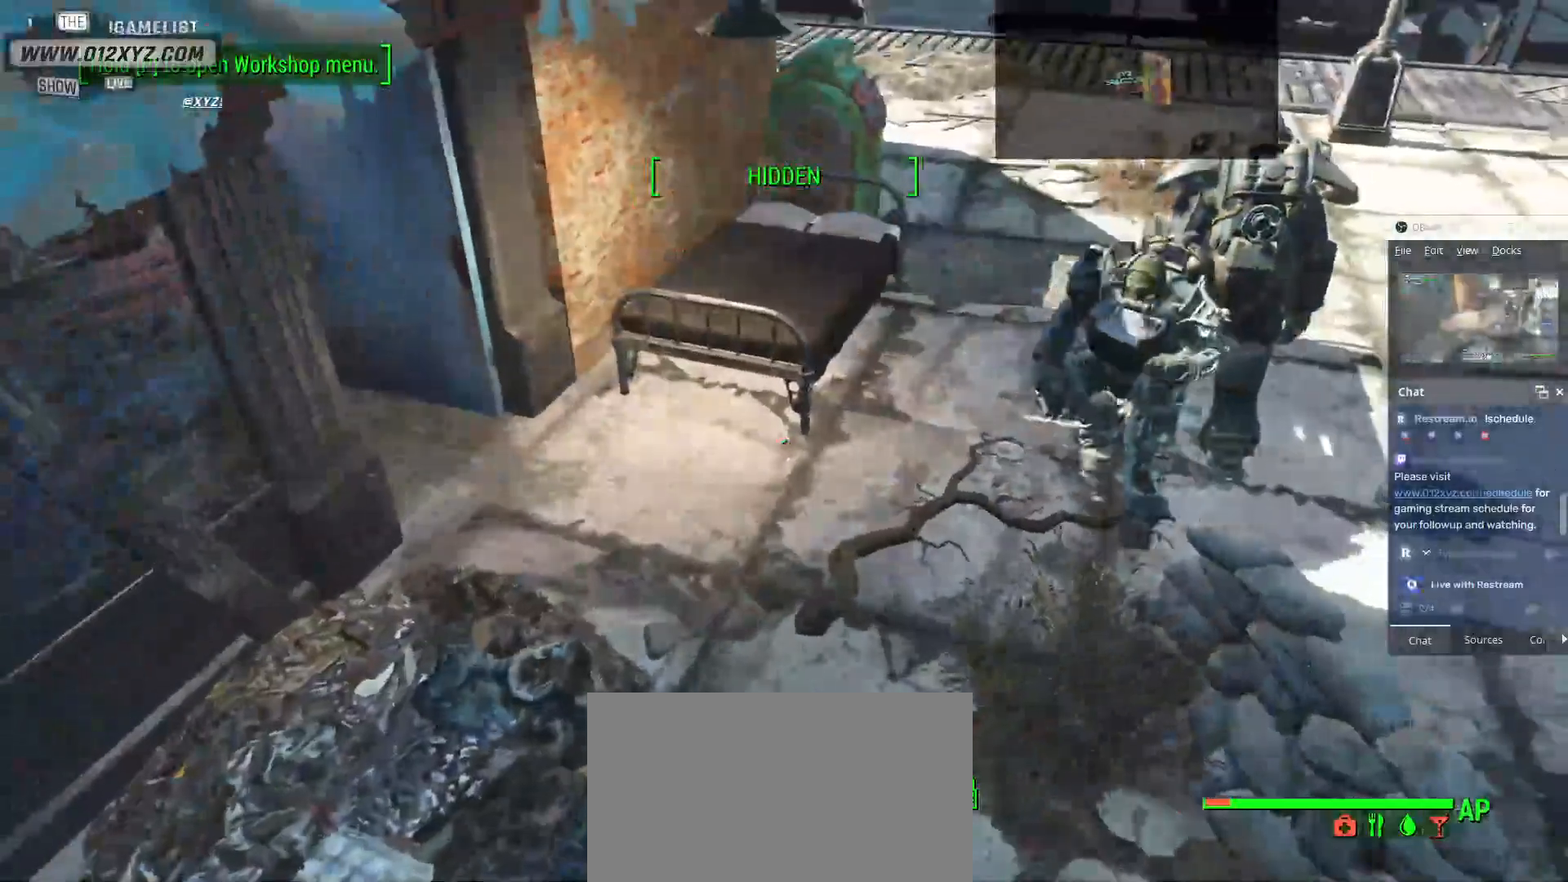
{"keys": [], "mouse": [], "events": [[500, "w", "up"]]}
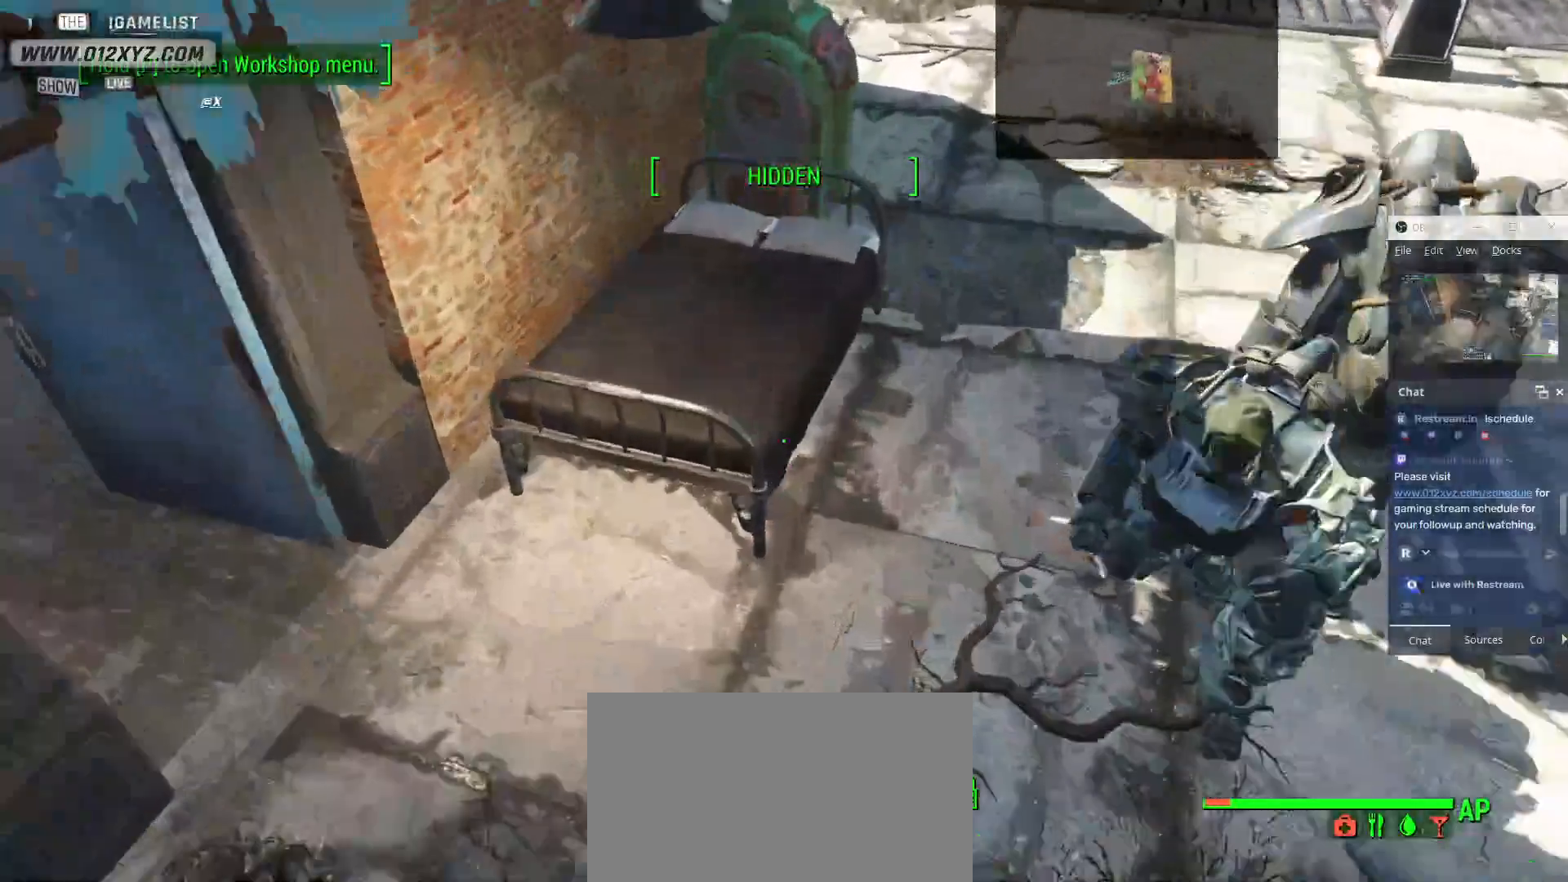
{"keys": [], "mouse": [], "events": []}
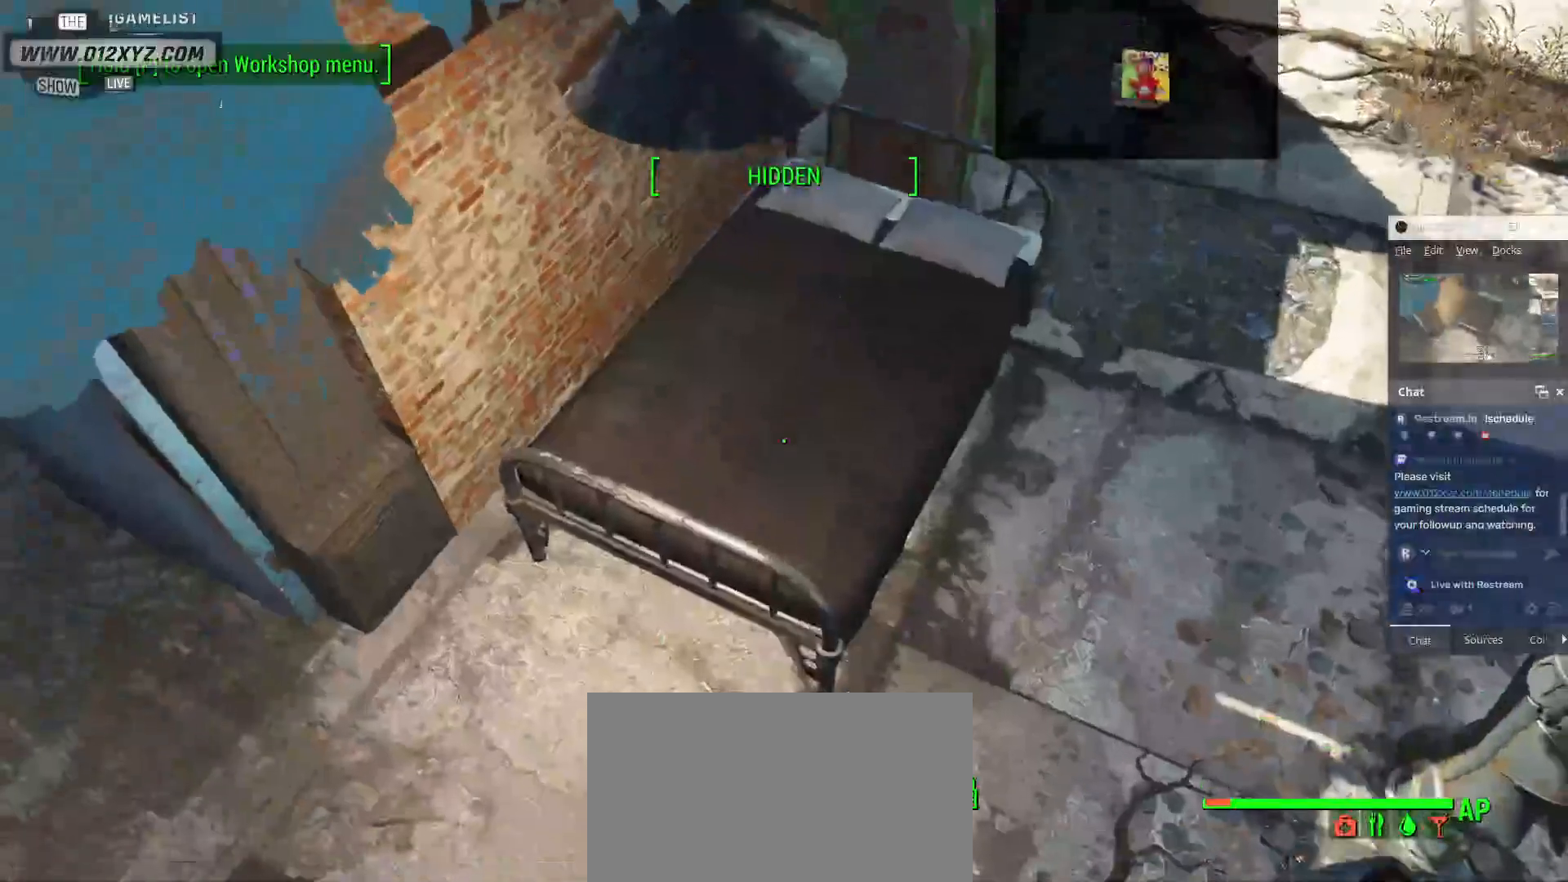
{"keys": ["d"], "mouse": [], "events": [[67, "s", "down"], [367, "d", "down"], [433, "s", "up"]]}
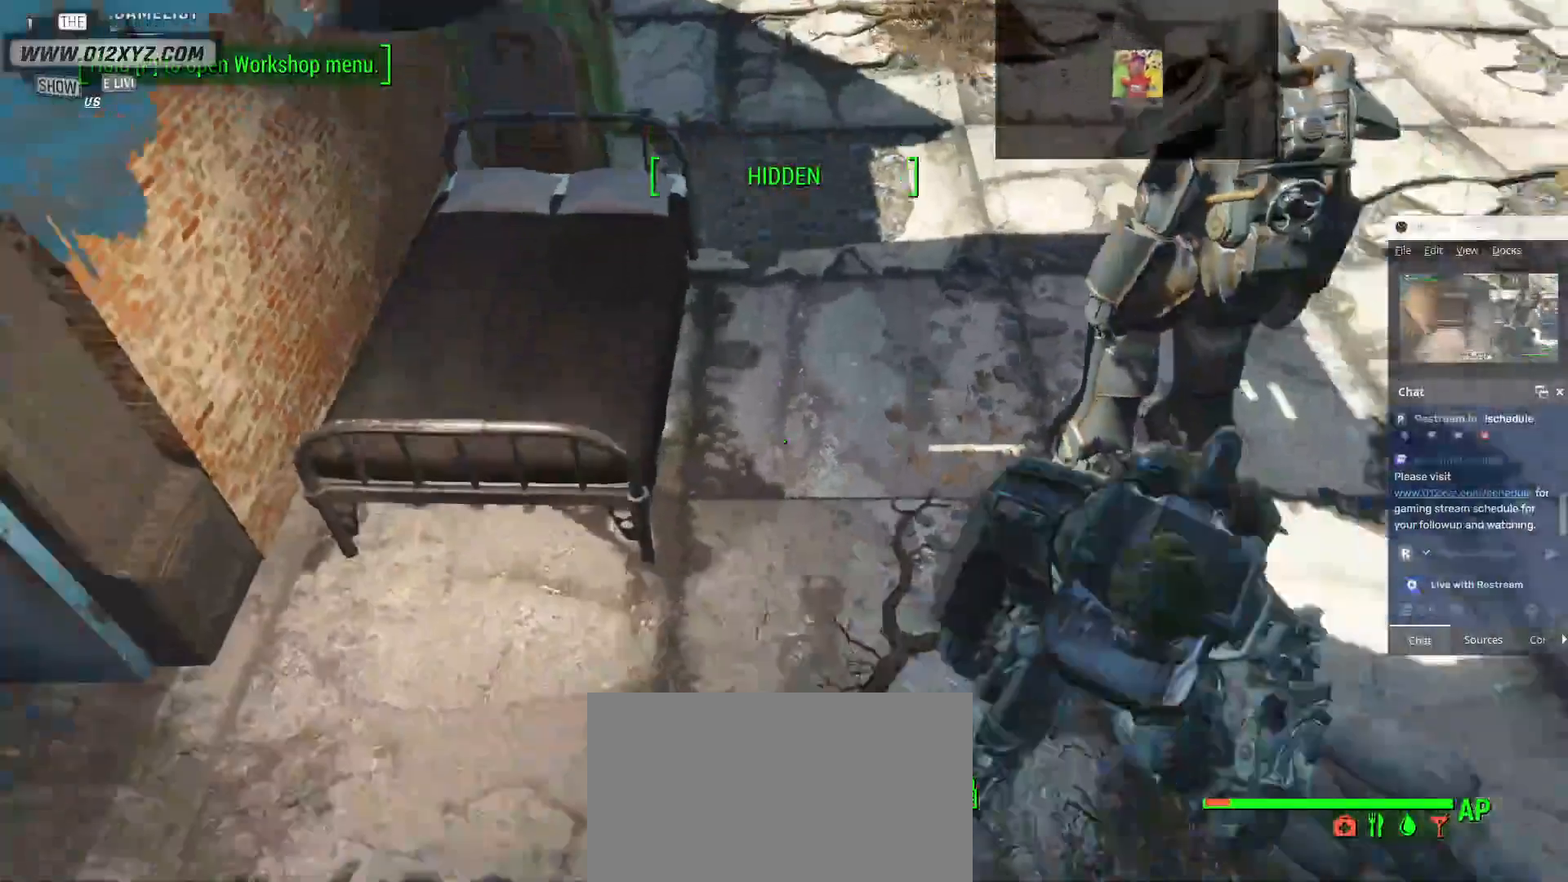
{"keys": [], "mouse": [], "events": [[267, "d", "up"]]}
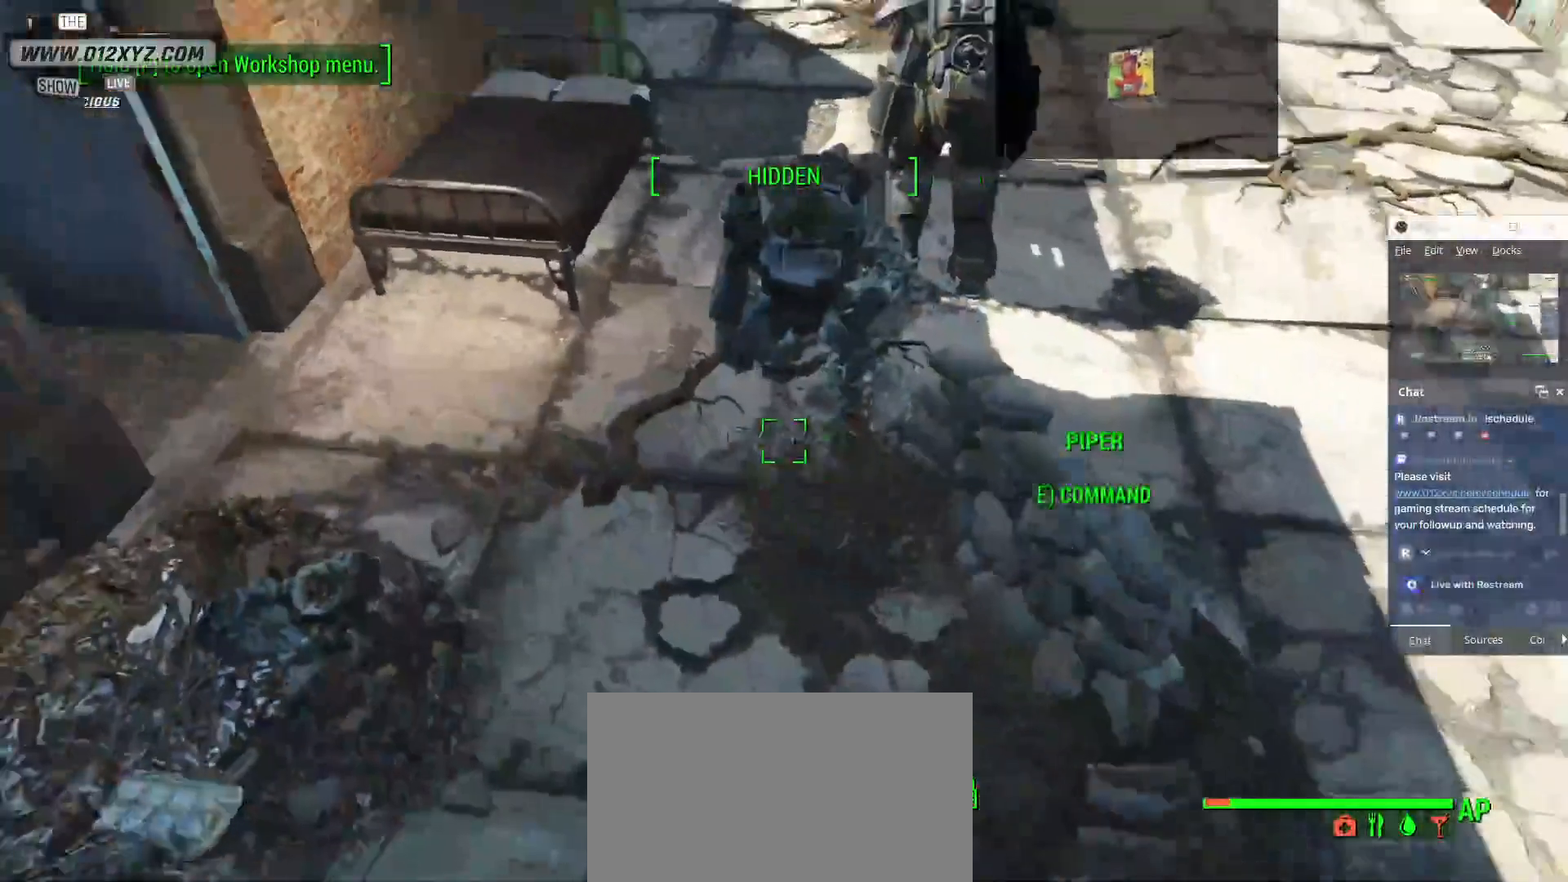
{"keys": [], "mouse": [], "events": []}
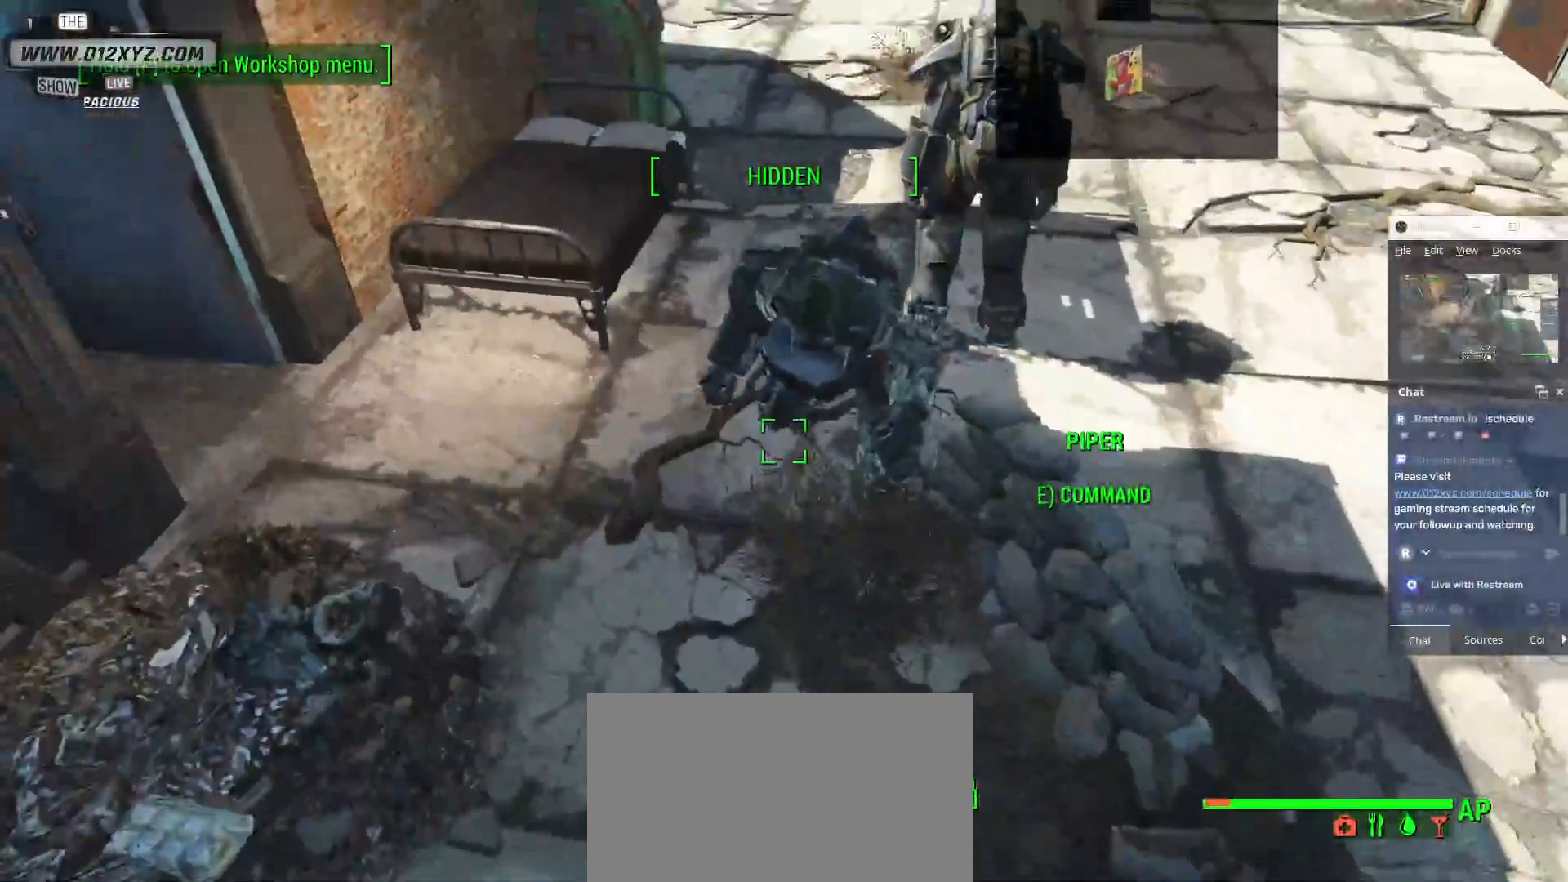
{"keys": [], "mouse": [], "events": []}
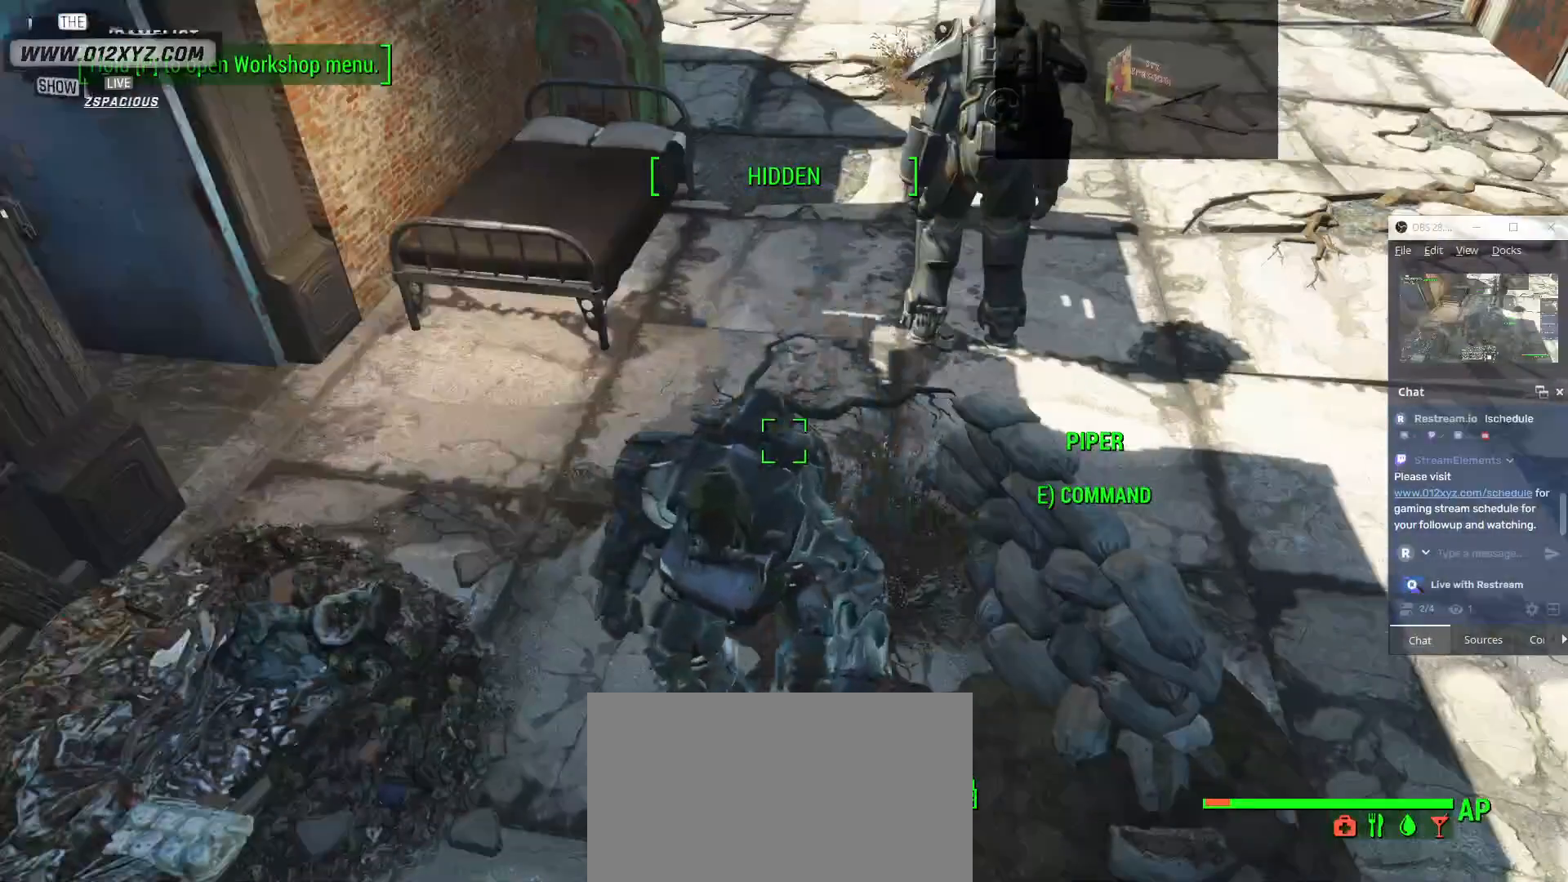
{"keys": ["s"], "mouse": [], "events": [[500, "s", "down"]]}
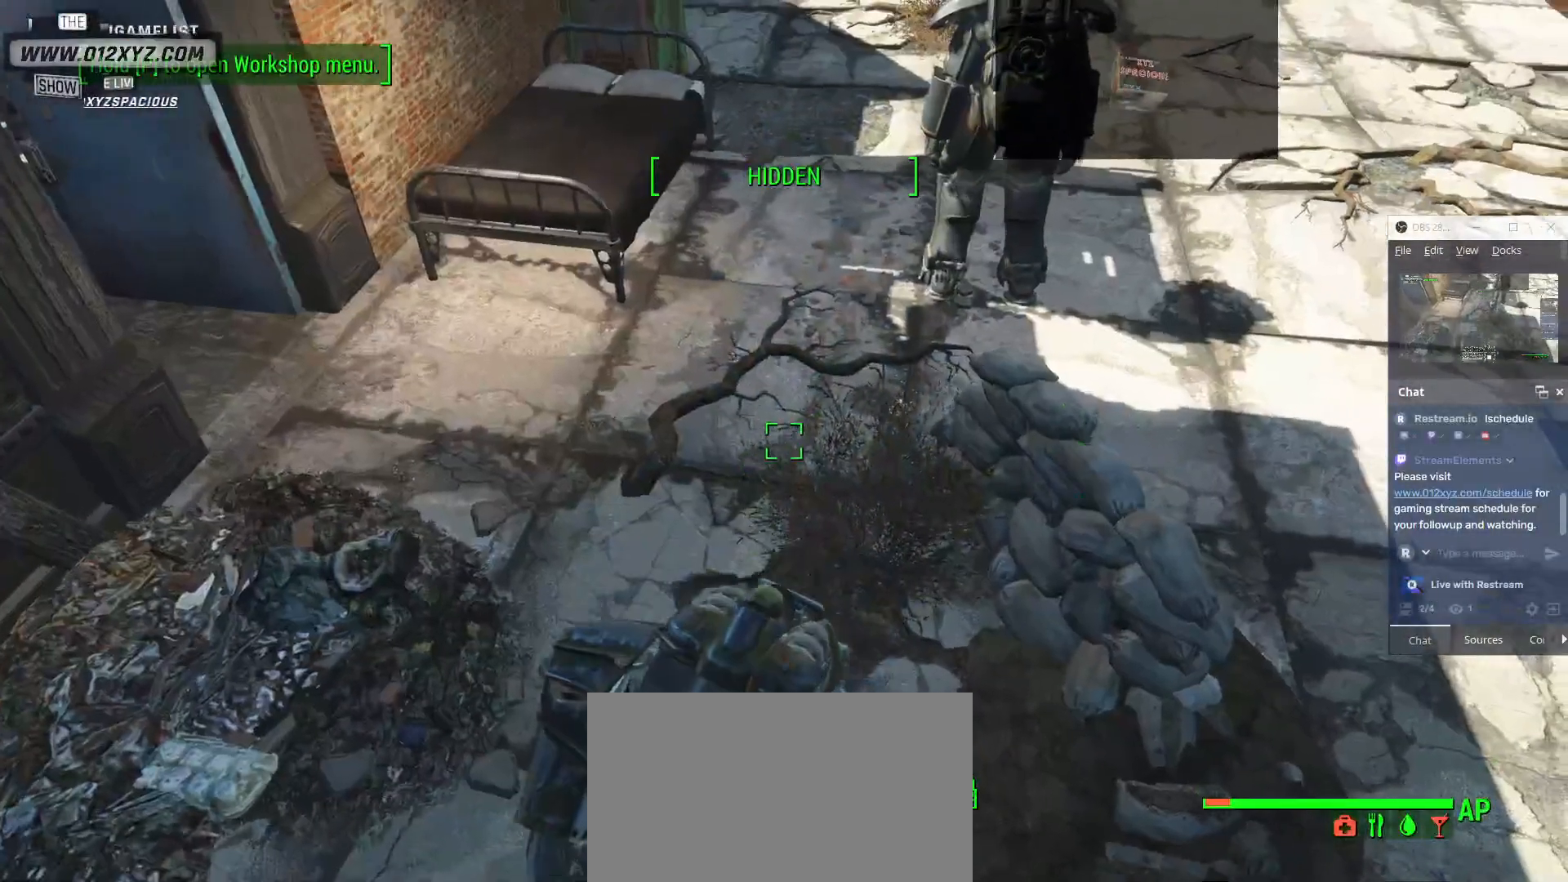
{"keys": [], "mouse": [], "events": [[333, "s", "up"]]}